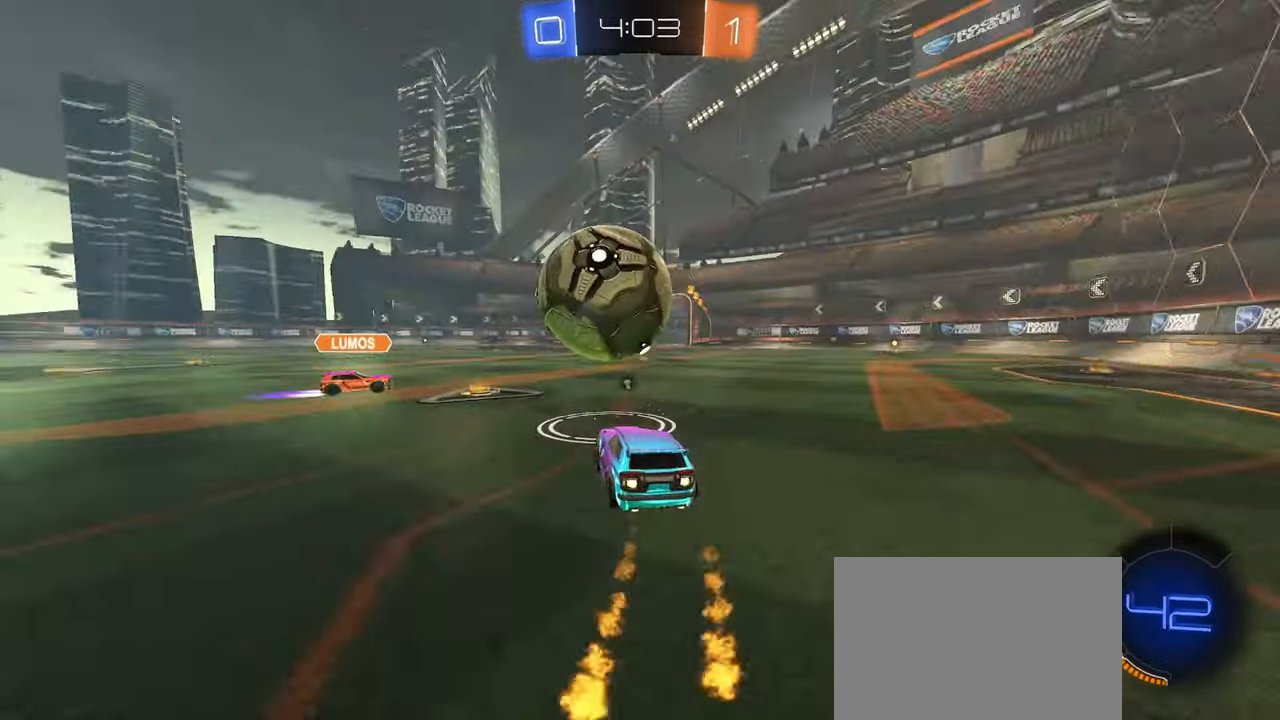
Gameplay with a controller (PlayStation layout); each line is a JSON object with the inputs held at the frame after it. "events" lists button and stick changes between this image and that frame as [ms after this image, input, new state], when the widget could be followed in between. Not read: R2.
{"buttons": ["R1"], "left_stick": "center", "right_stick": "center", "events": [[17, "left_stick", "down-right"], [133, "R1", "up"], [183, "left_stick", "center"], [333, "left_stick", "right"], [417, "R1", "down"], [483, "left_stick", "center"]]}
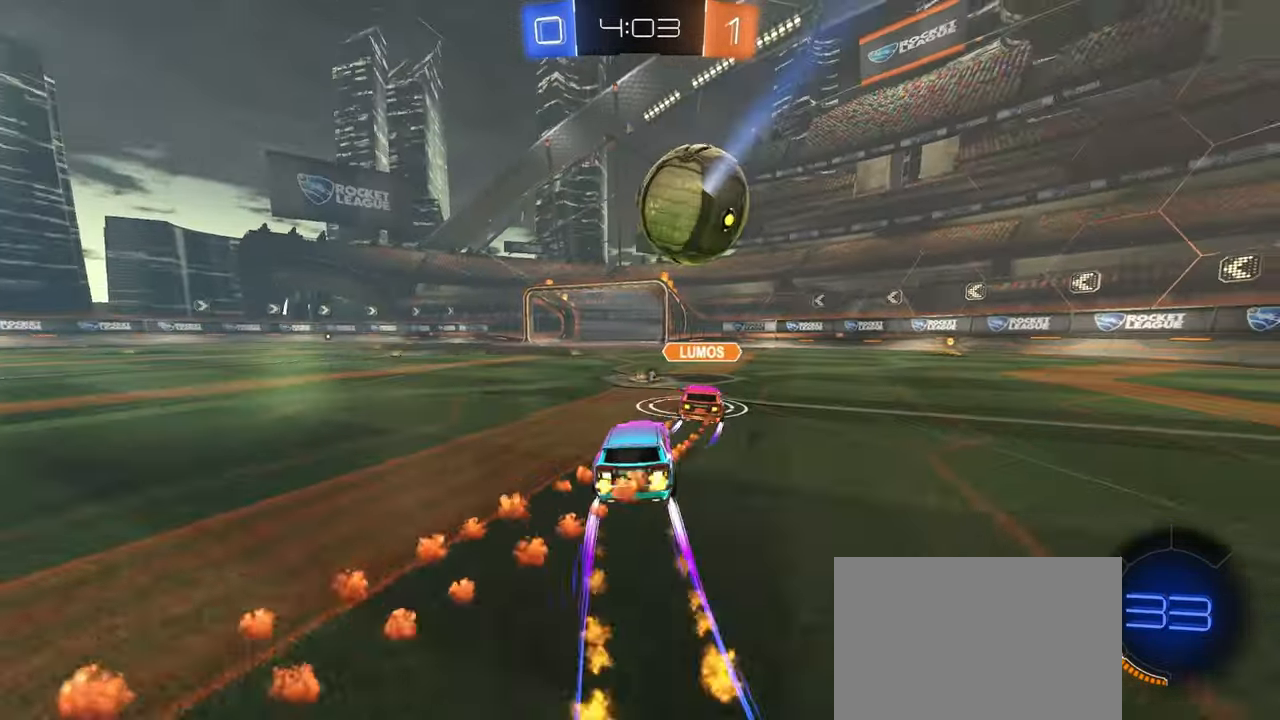
{"buttons": [], "left_stick": "left", "right_stick": "center", "events": [[317, "R1", "up"], [417, "left_stick", "left"]]}
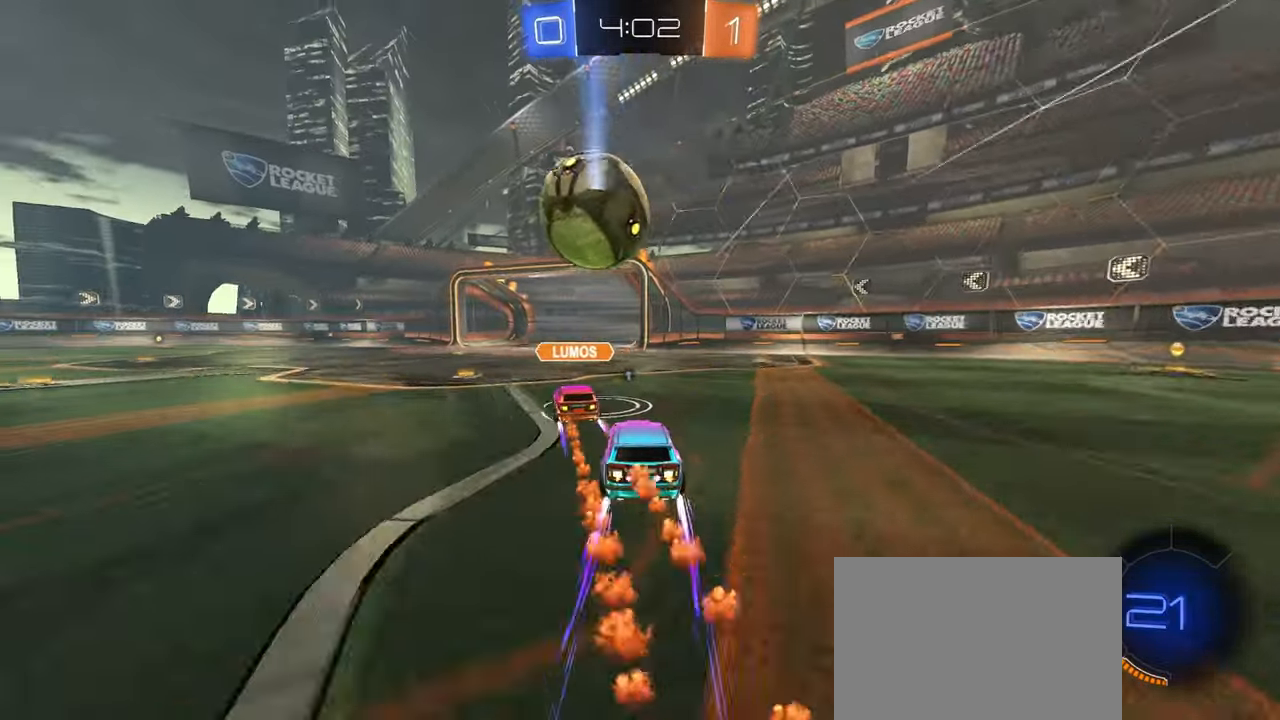
{"buttons": [], "left_stick": "down-right", "right_stick": "center", "events": [[17, "left_stick", "center"], [150, "left_stick", "down-right"], [200, "TRIANGLE", "down"], [333, "TRIANGLE", "up"]]}
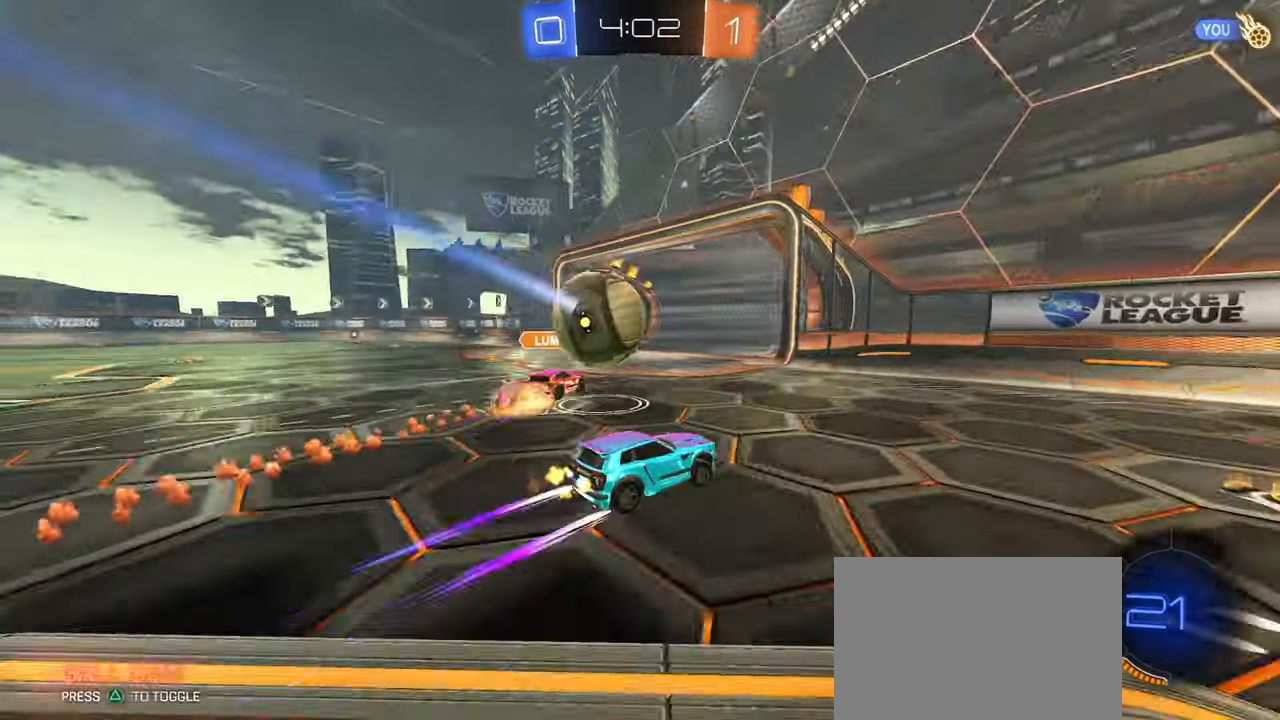
{"buttons": [], "left_stick": "down-right", "right_stick": "center", "events": [[33, "SQUARE", "down"], [167, "SQUARE", "up"]]}
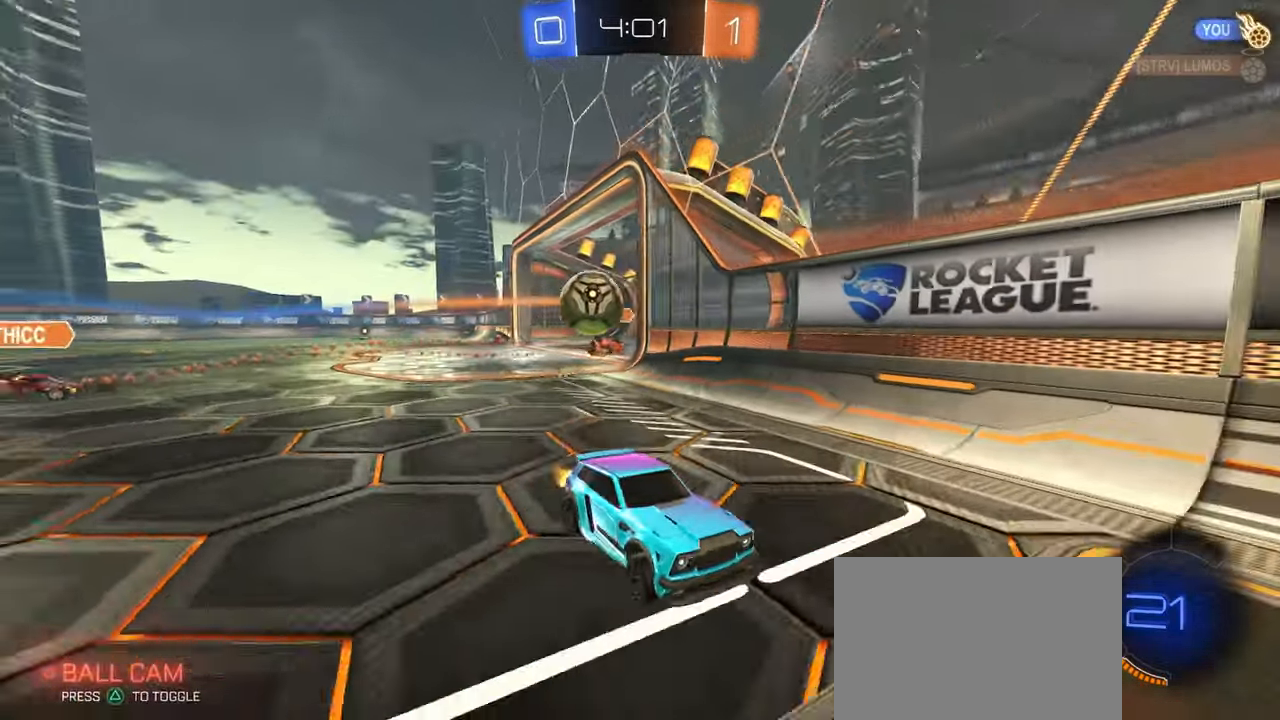
{"buttons": ["R1"], "left_stick": "right", "right_stick": "center", "events": [[83, "left_stick", "right"], [183, "left_stick", "center"], [317, "R1", "down"], [467, "left_stick", "right"]]}
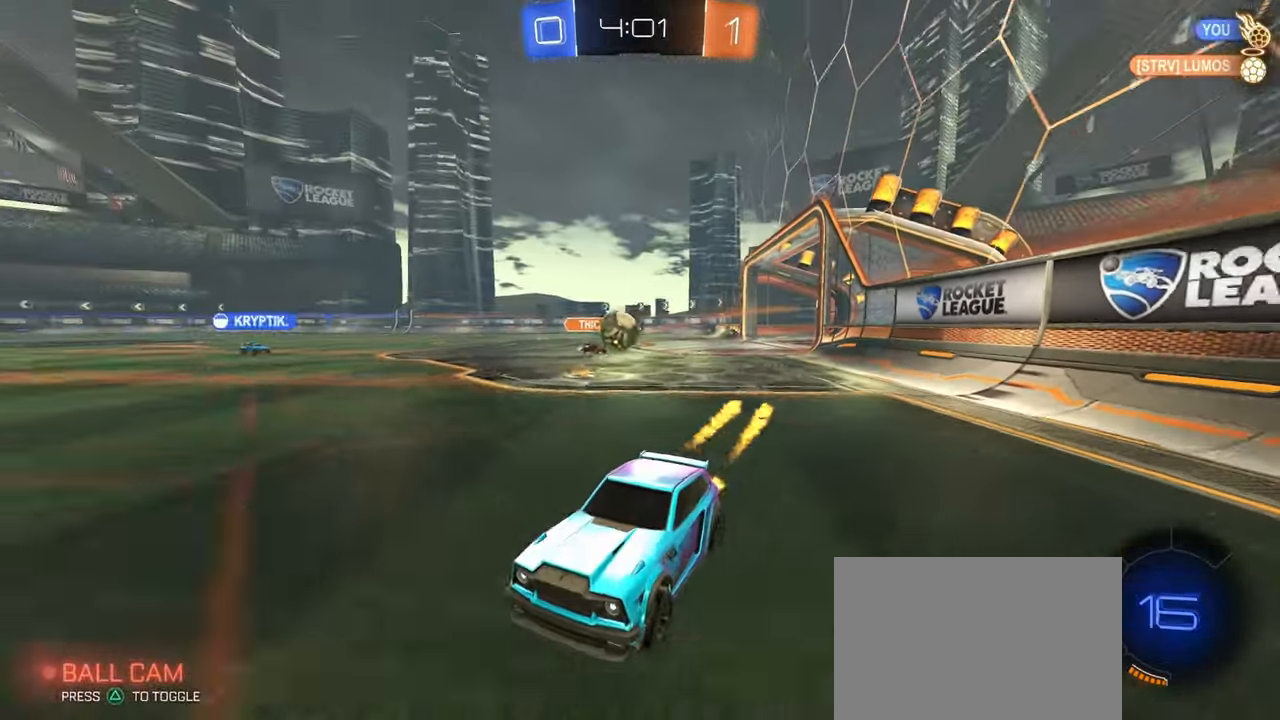
{"buttons": ["SQUARE"], "left_stick": "left", "right_stick": "center", "events": [[200, "left_stick", "center"], [300, "R1", "up"], [367, "left_stick", "left"], [417, "SQUARE", "down"]]}
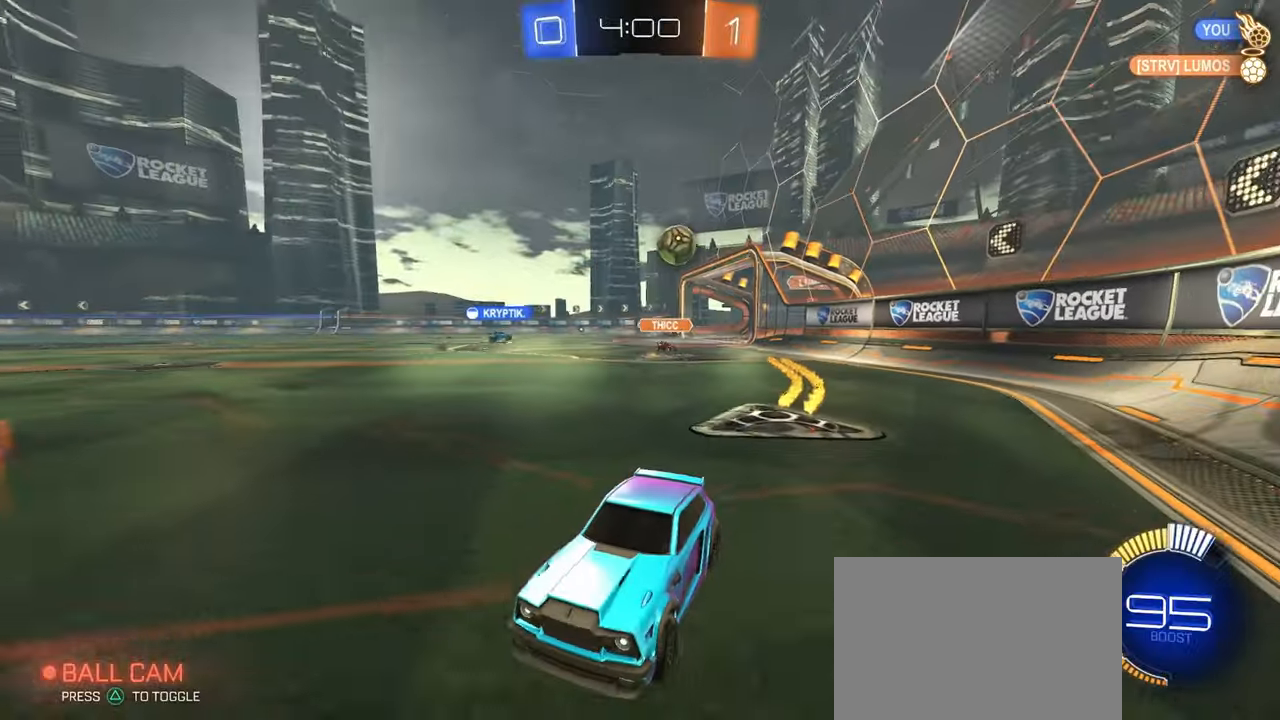
{"buttons": ["R1"], "left_stick": "left", "right_stick": "center", "events": [[67, "SQUARE", "up"], [484, "R1", "down"]]}
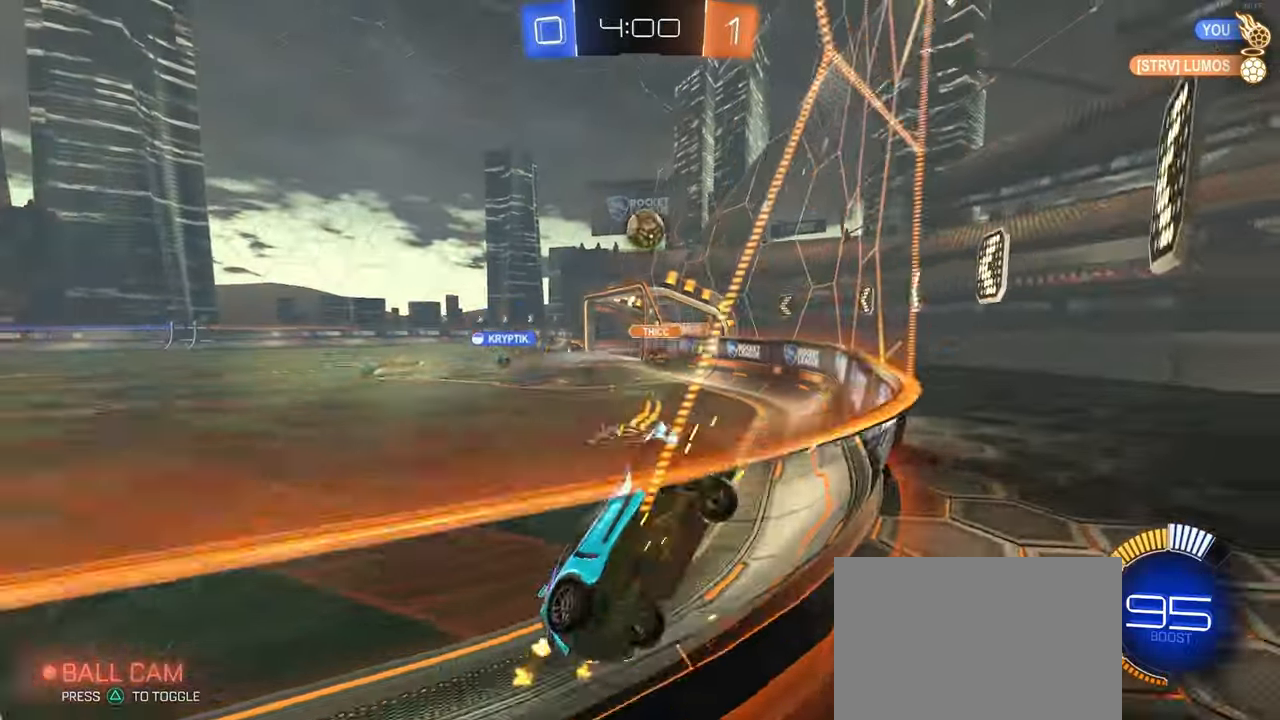
{"buttons": ["CROSS", "R1"], "left_stick": "up-left", "right_stick": "center", "events": [[100, "left_stick", "center"], [417, "CROSS", "down"], [467, "left_stick", "up-left"]]}
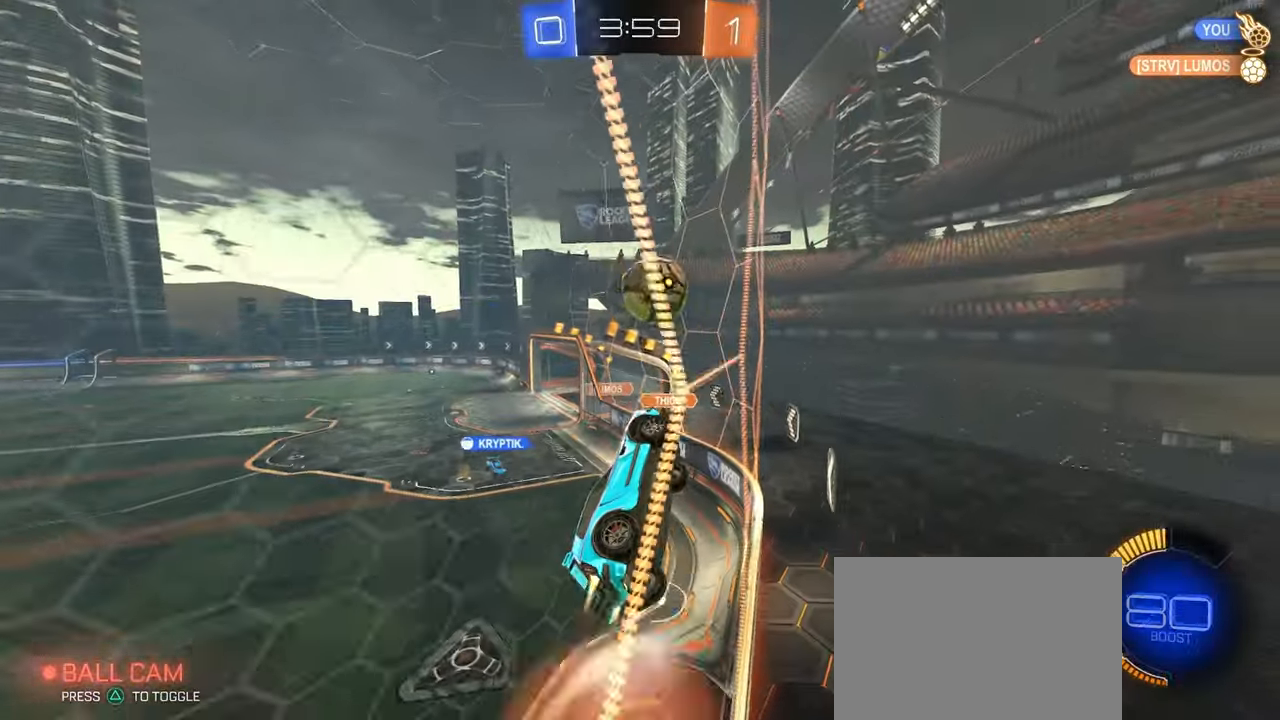
{"buttons": [], "left_stick": "center", "right_stick": "center", "events": [[17, "CROSS", "up"], [67, "CROSS", "down"], [117, "R1", "up"], [134, "CROSS", "up"], [150, "left_stick", "down"], [300, "left_stick", "center"]]}
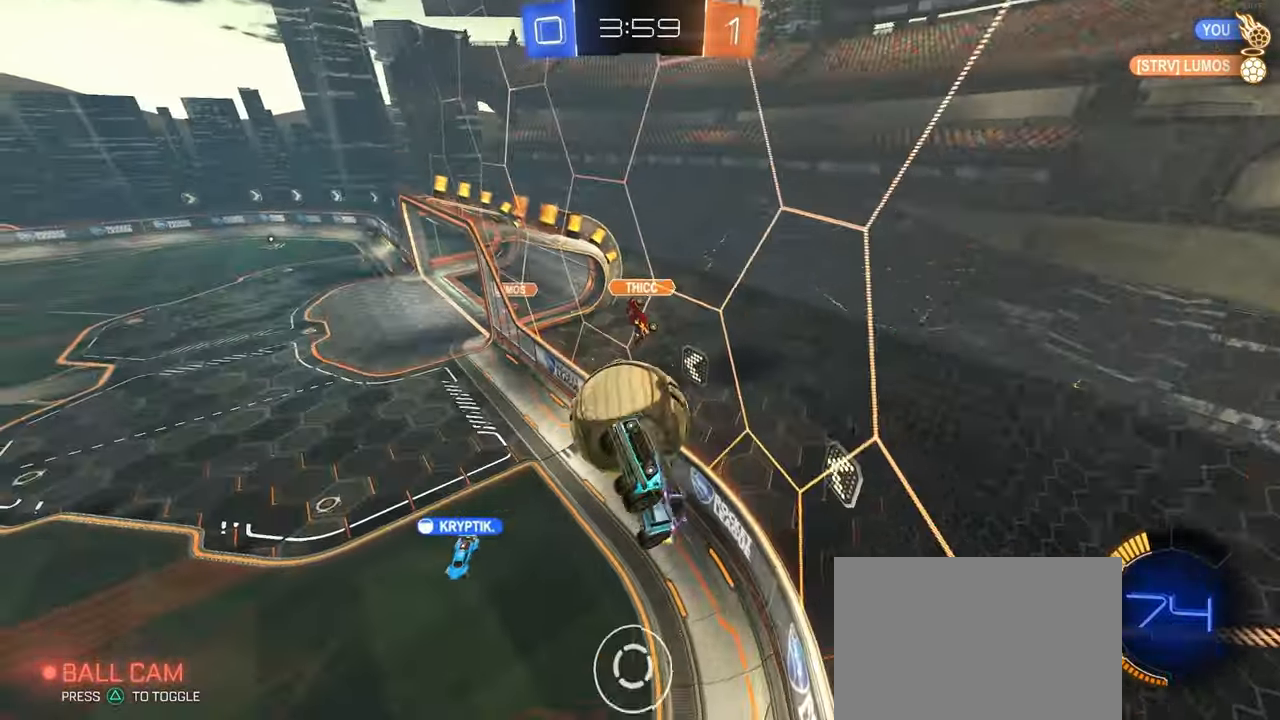
{"buttons": ["SQUARE"], "left_stick": "down-left", "right_stick": "center", "events": [[184, "left_stick", "up"], [200, "L1", "down"], [317, "left_stick", "left"], [334, "L1", "up"], [367, "left_stick", "down-left"], [500, "SQUARE", "down"]]}
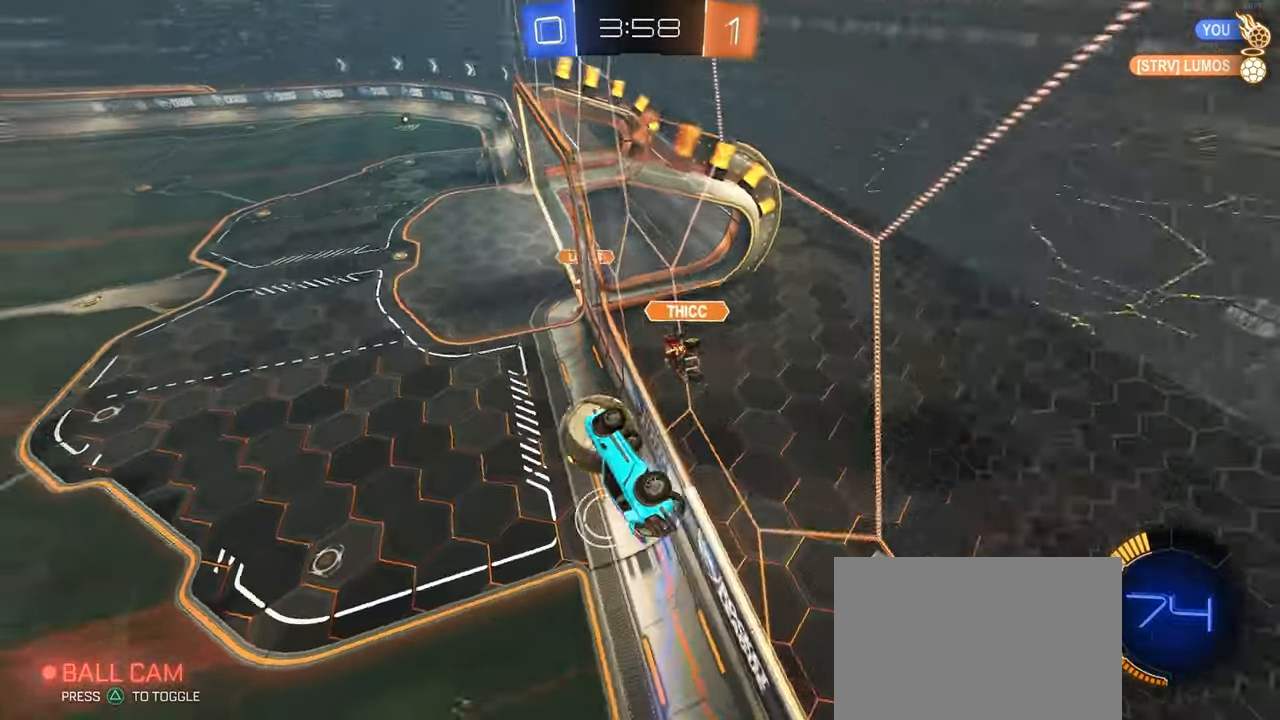
{"buttons": ["CROSS", "SQUARE"], "left_stick": "down", "right_stick": "center", "events": [[34, "left_stick", "down-right"], [200, "left_stick", "center"], [417, "CROSS", "down"], [434, "left_stick", "down"]]}
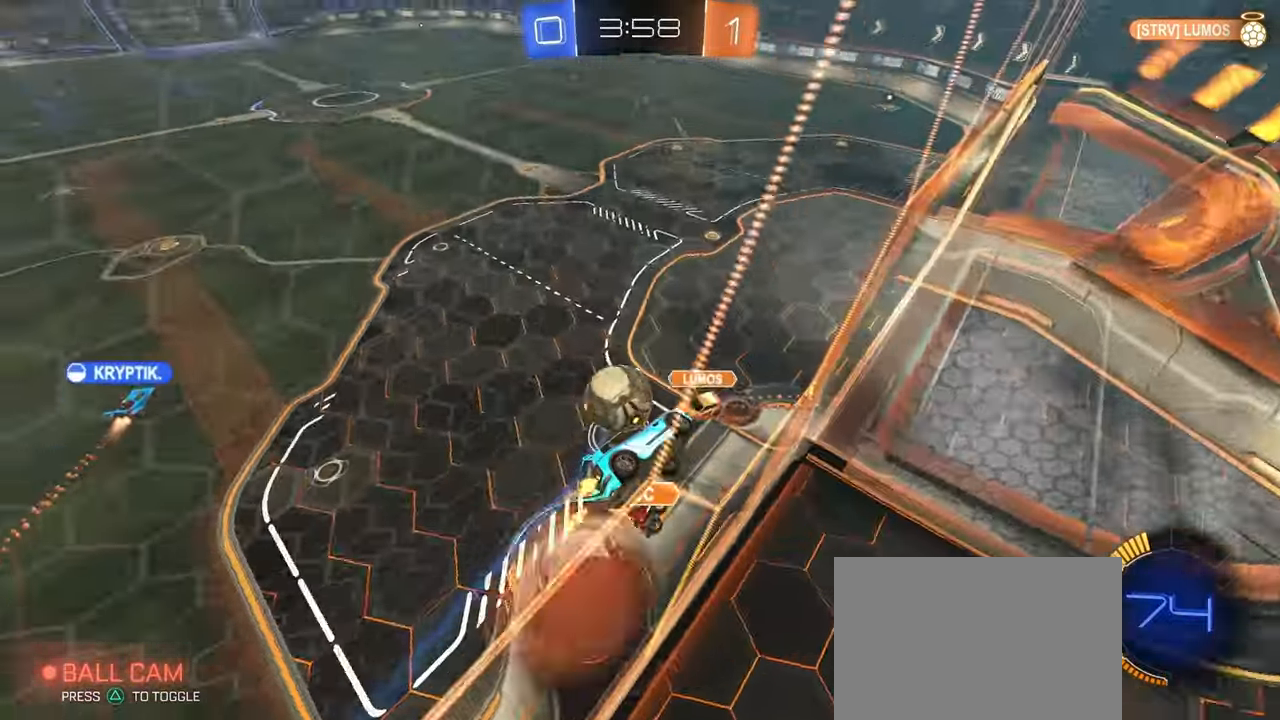
{"buttons": [], "left_stick": "right", "right_stick": "center", "events": [[50, "left_stick", "down-right"], [84, "CROSS", "up"], [117, "SQUARE", "up"], [200, "TRIANGLE", "down"], [267, "left_stick", "center"], [284, "TRIANGLE", "up"], [384, "left_stick", "right"], [400, "SQUARE", "down"], [500, "SQUARE", "up"]]}
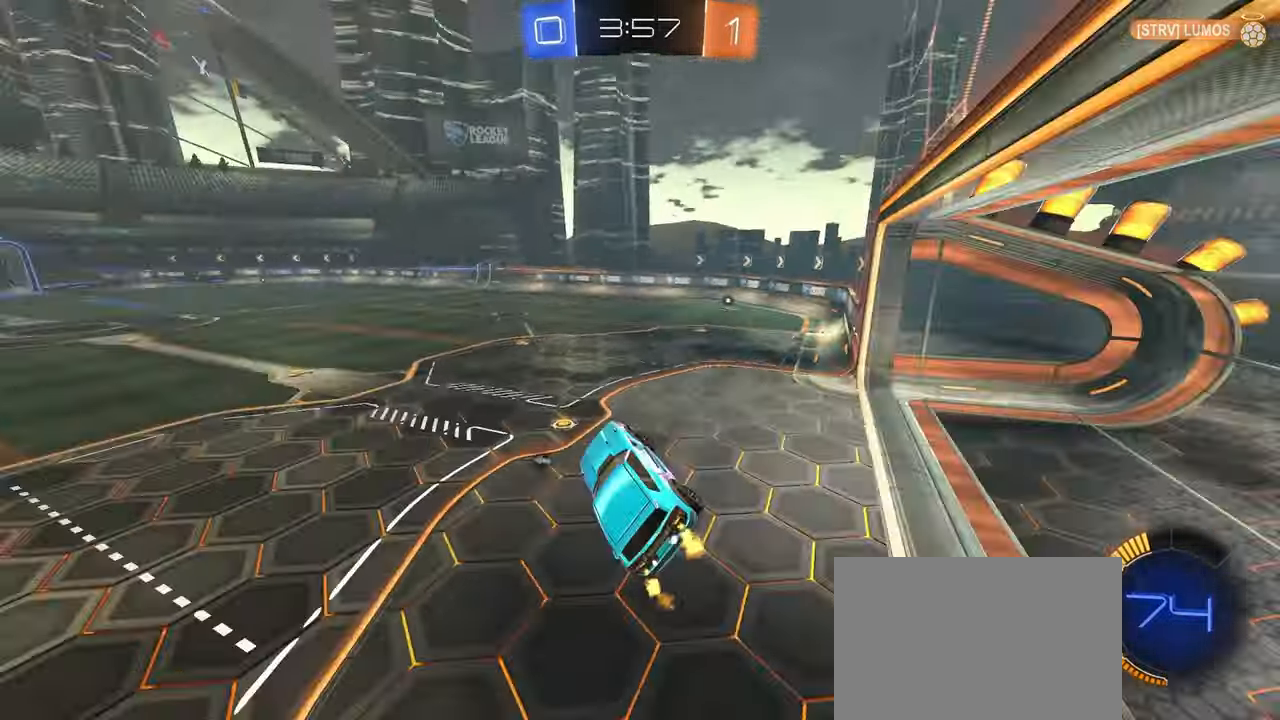
{"buttons": ["R1"], "left_stick": "center", "right_stick": "center", "events": [[117, "left_stick", "up-right"], [284, "R1", "down"], [300, "CROSS", "down"], [400, "CROSS", "up"], [467, "left_stick", "center"]]}
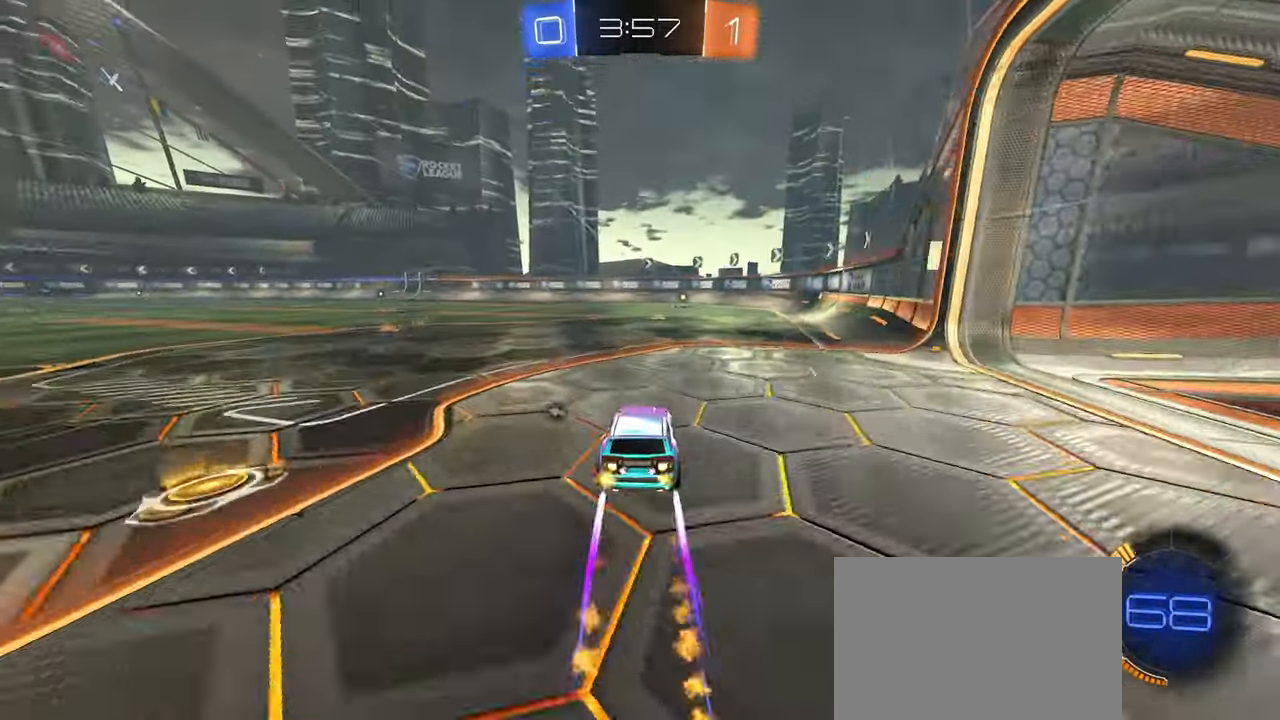
{"buttons": ["TRIANGLE"], "left_stick": "center", "right_stick": "center", "events": [[84, "TRIANGLE", "down"], [284, "left_stick", "right"], [384, "R1", "up"], [417, "left_stick", "center"]]}
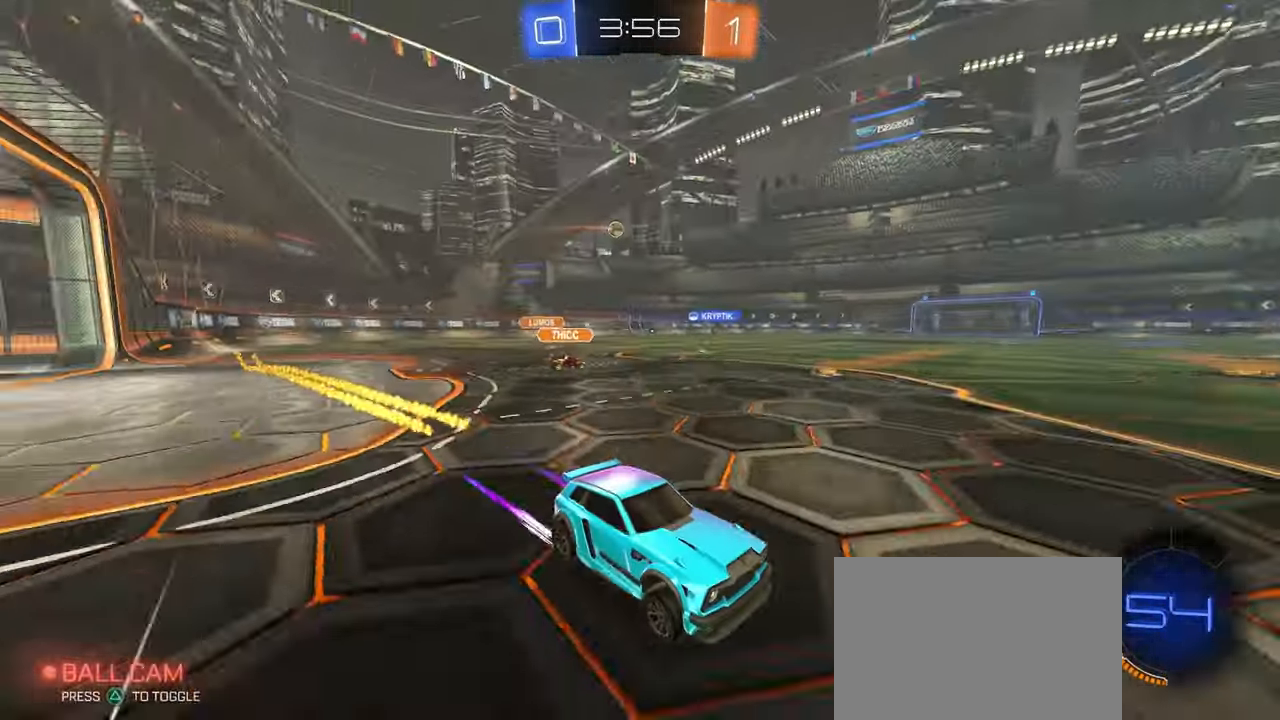
{"buttons": [], "left_stick": "left", "right_stick": "center", "events": [[34, "TRIANGLE", "up"], [467, "left_stick", "left"]]}
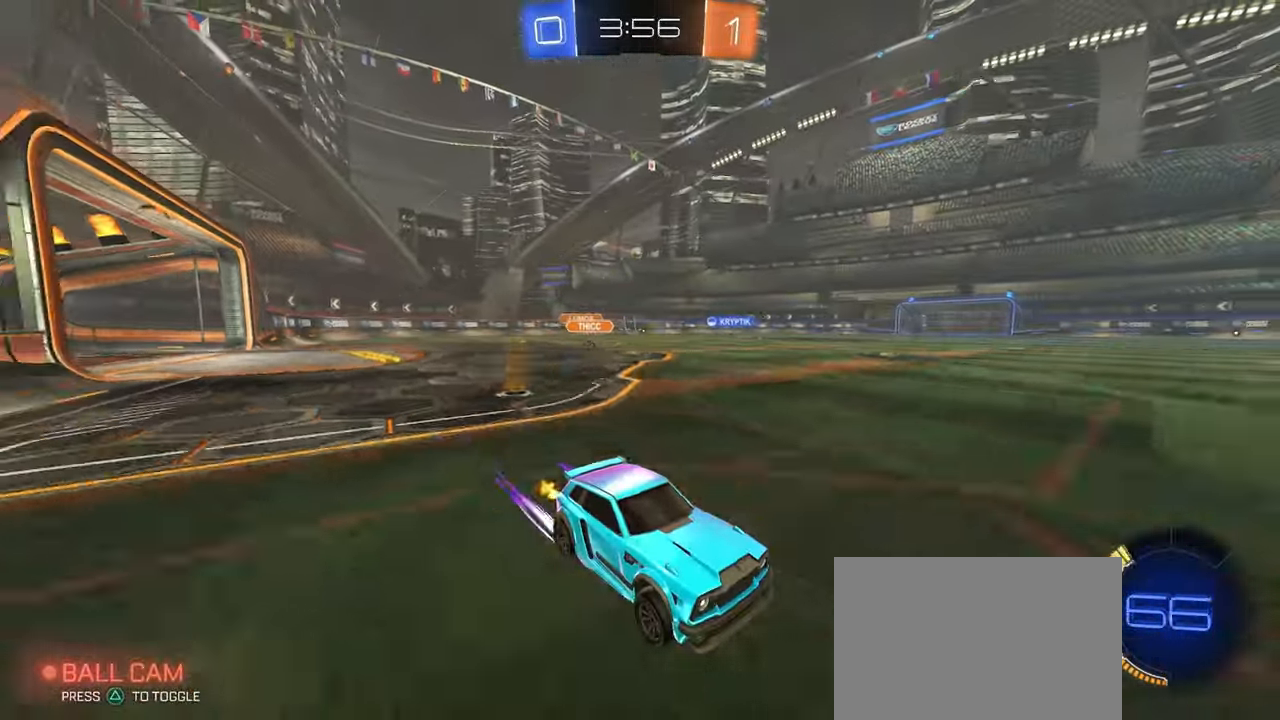
{"buttons": ["R1"], "left_stick": "left", "right_stick": "center", "events": [[17, "R1", "down"], [34, "SQUARE", "down"], [150, "SQUARE", "up"]]}
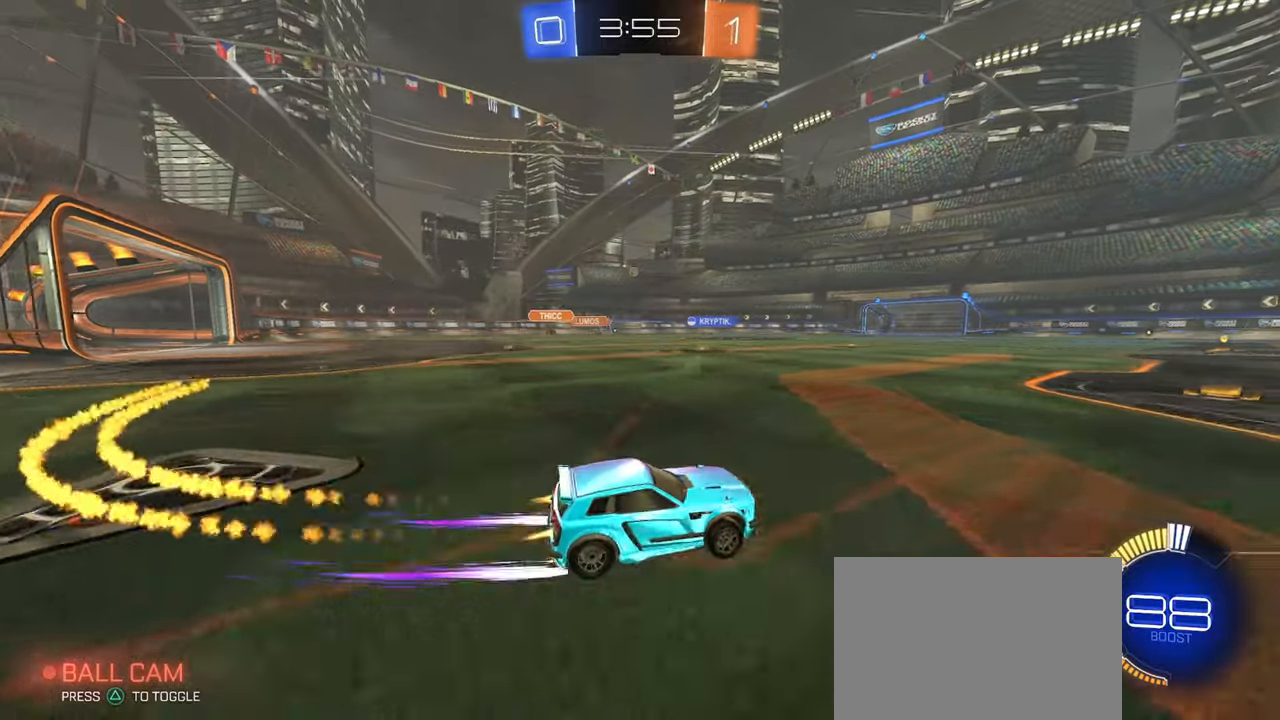
{"buttons": [], "left_stick": "center", "right_stick": "center", "events": [[66, "left_stick", "center"], [350, "left_stick", "left"], [400, "R1", "up"], [450, "left_stick", "center"]]}
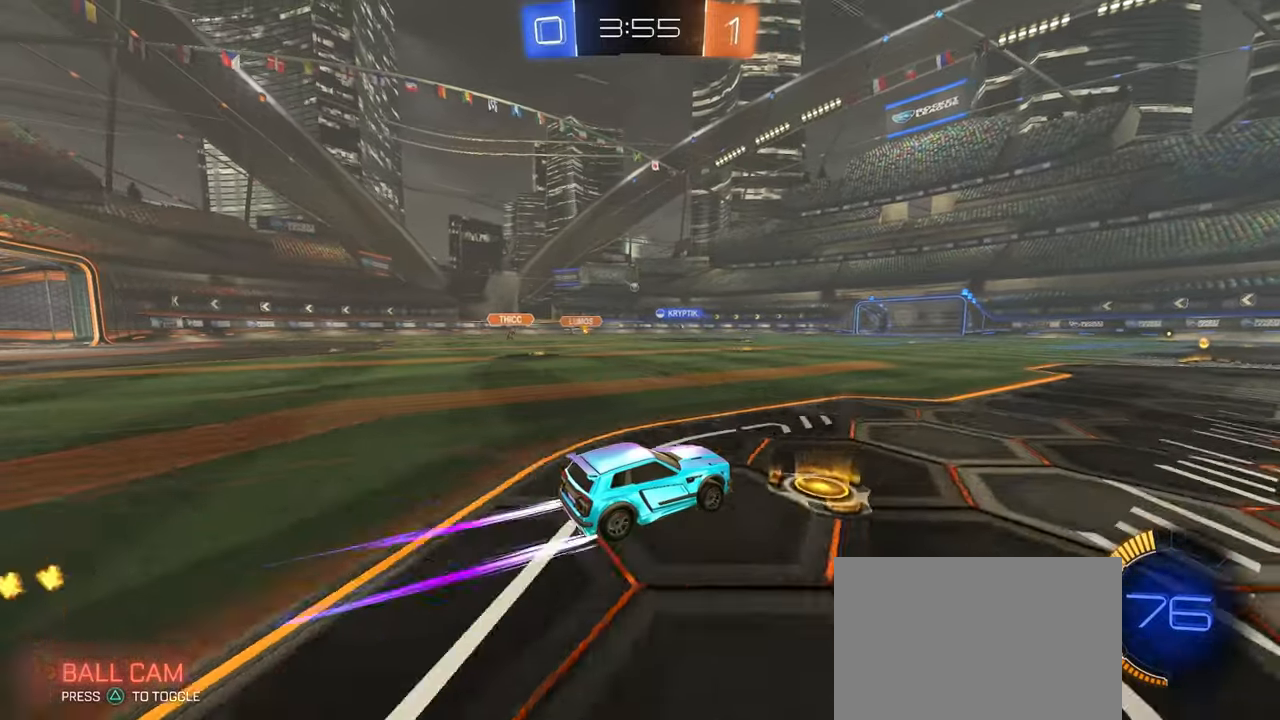
{"buttons": [], "left_stick": "center", "right_stick": "center", "events": []}
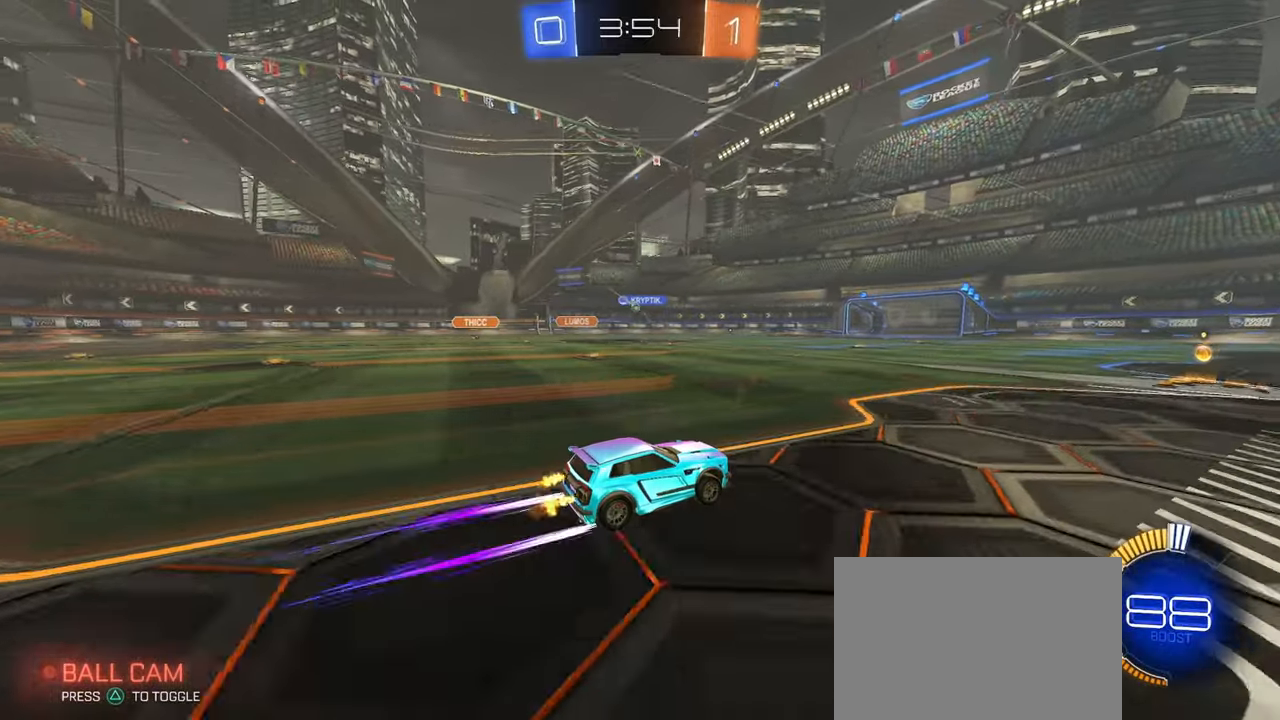
{"buttons": [], "left_stick": "center", "right_stick": "center", "events": []}
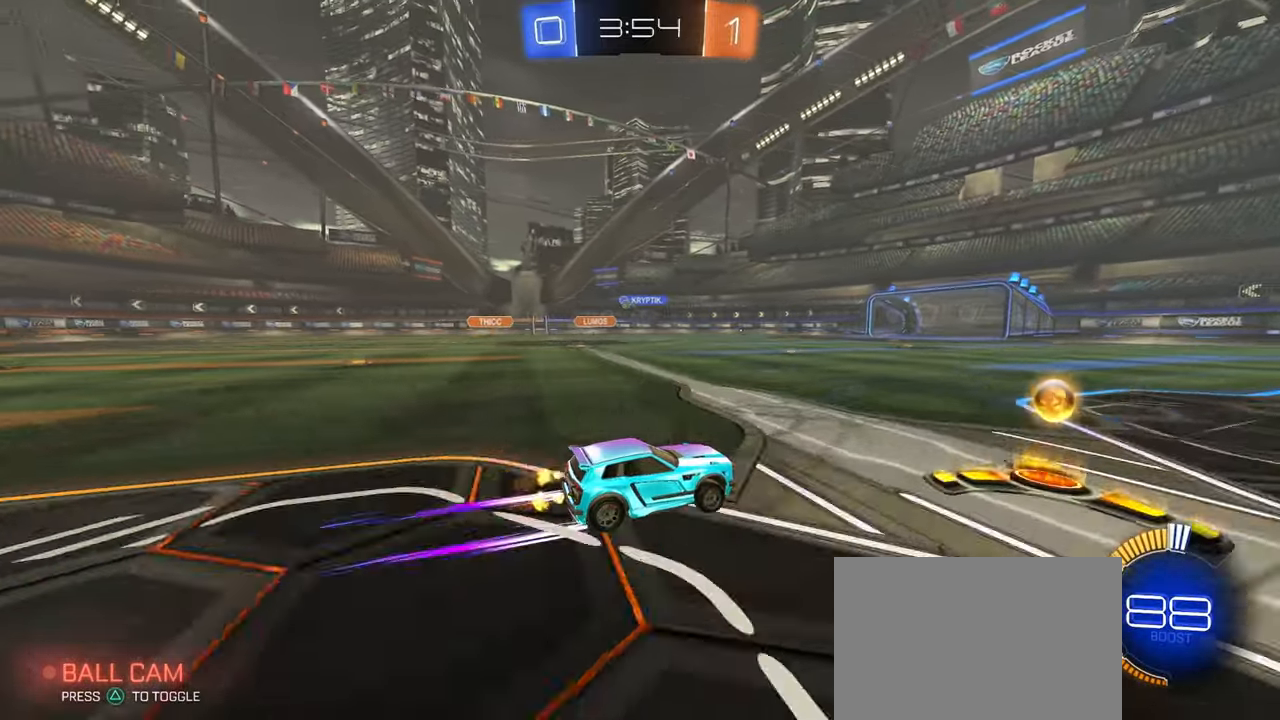
{"buttons": [], "left_stick": "center", "right_stick": "center", "events": [[16, "left_stick", "left"], [216, "R1", "down"], [266, "left_stick", "center"], [350, "R1", "up"]]}
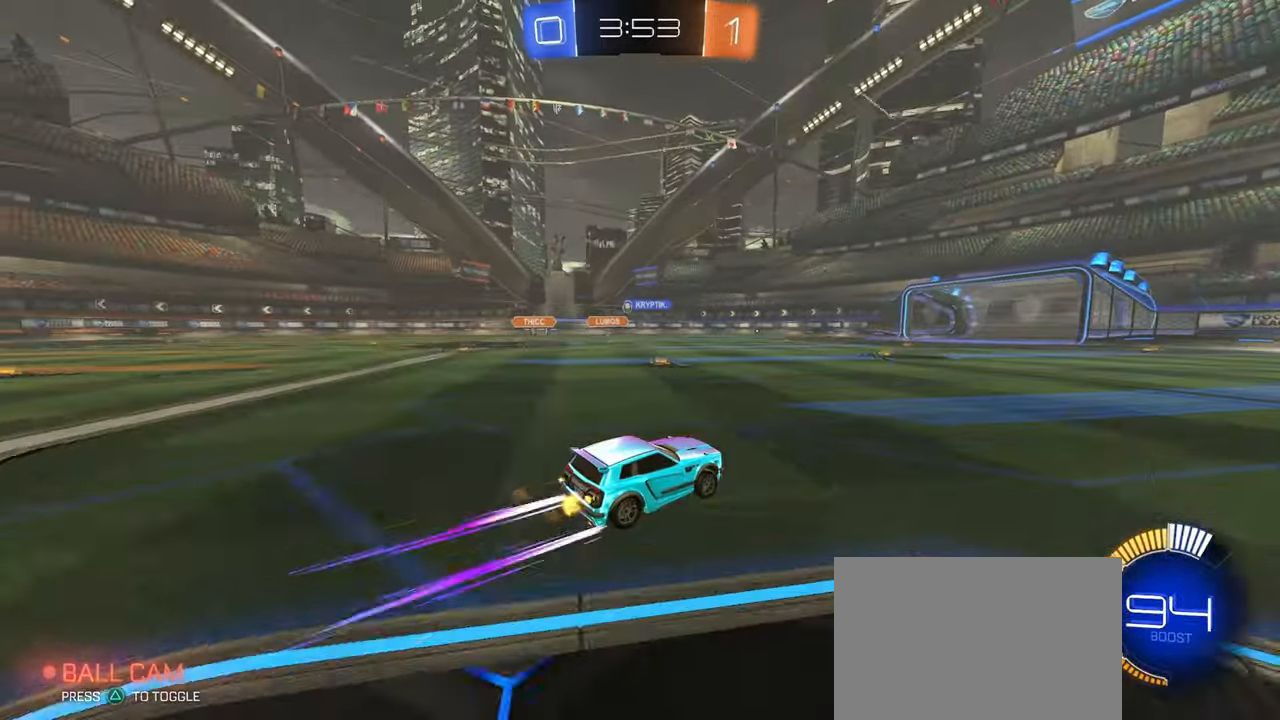
{"buttons": [], "left_stick": "left", "right_stick": "center", "events": [[433, "left_stick", "left"]]}
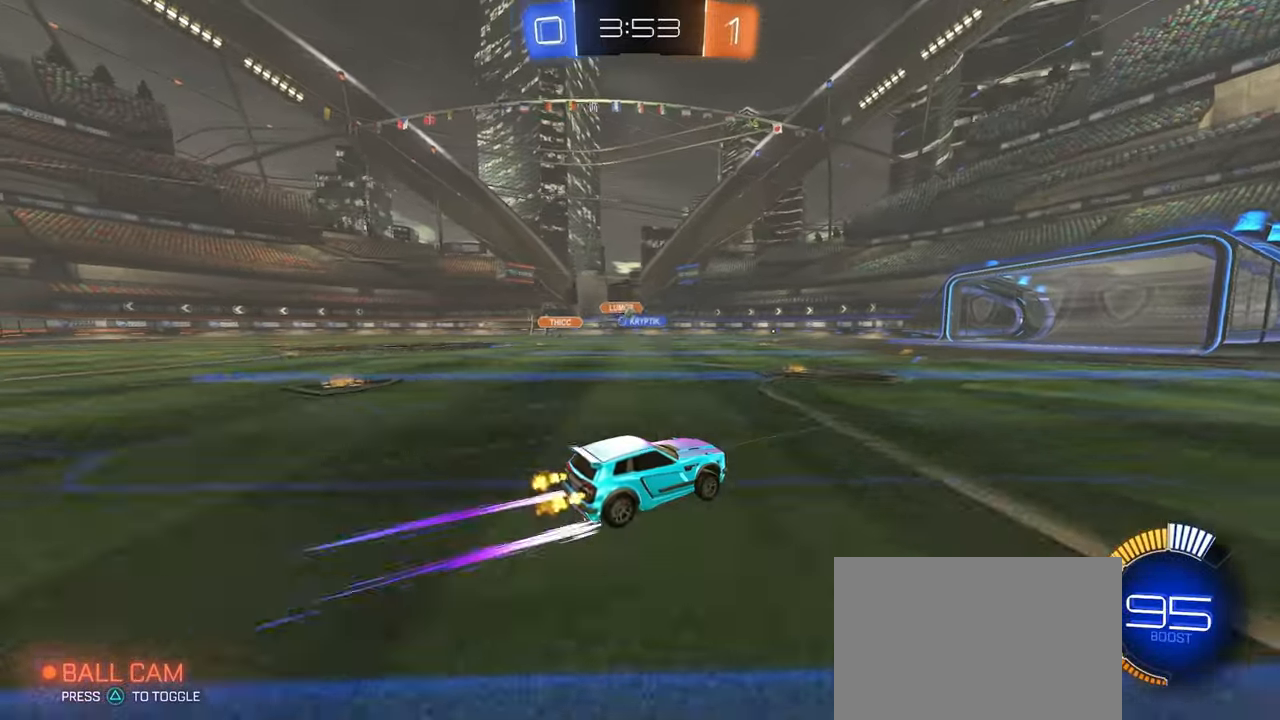
{"buttons": [], "left_stick": "center", "right_stick": "center", "events": [[66, "left_stick", "center"], [266, "left_stick", "left"], [383, "left_stick", "center"]]}
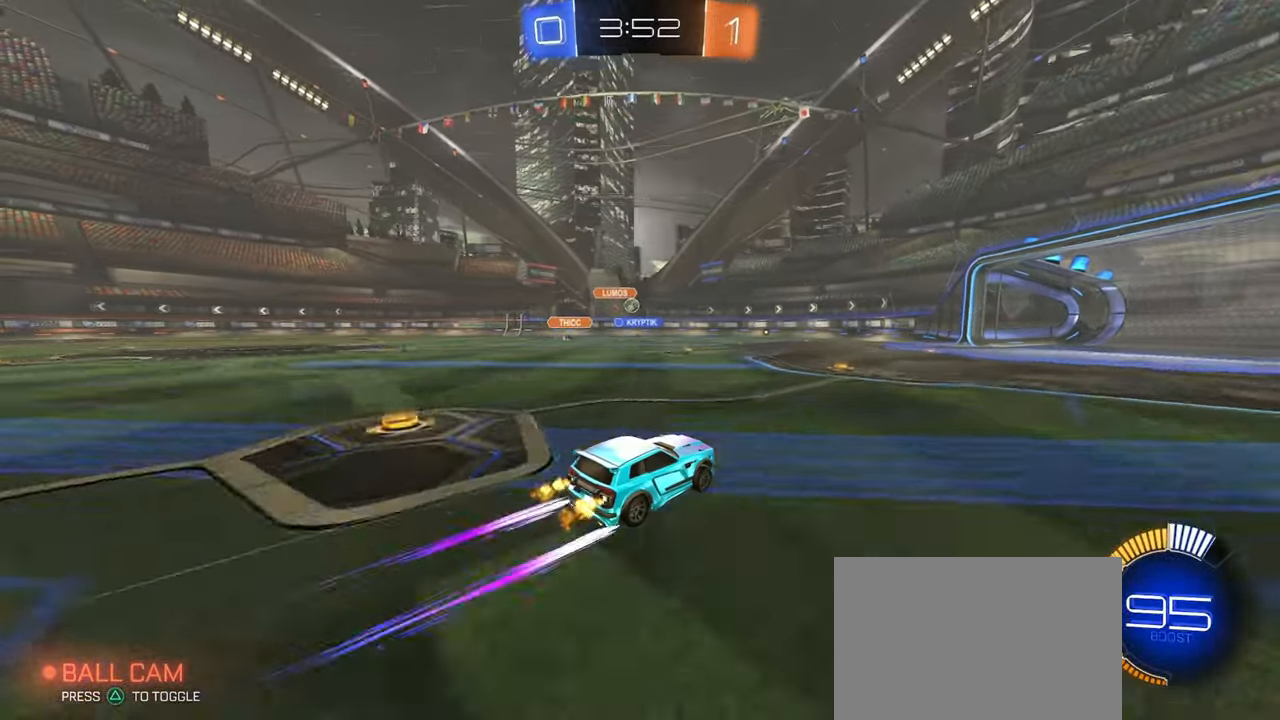
{"buttons": ["R1"], "left_stick": "center", "right_stick": "center", "events": [[350, "R1", "down"]]}
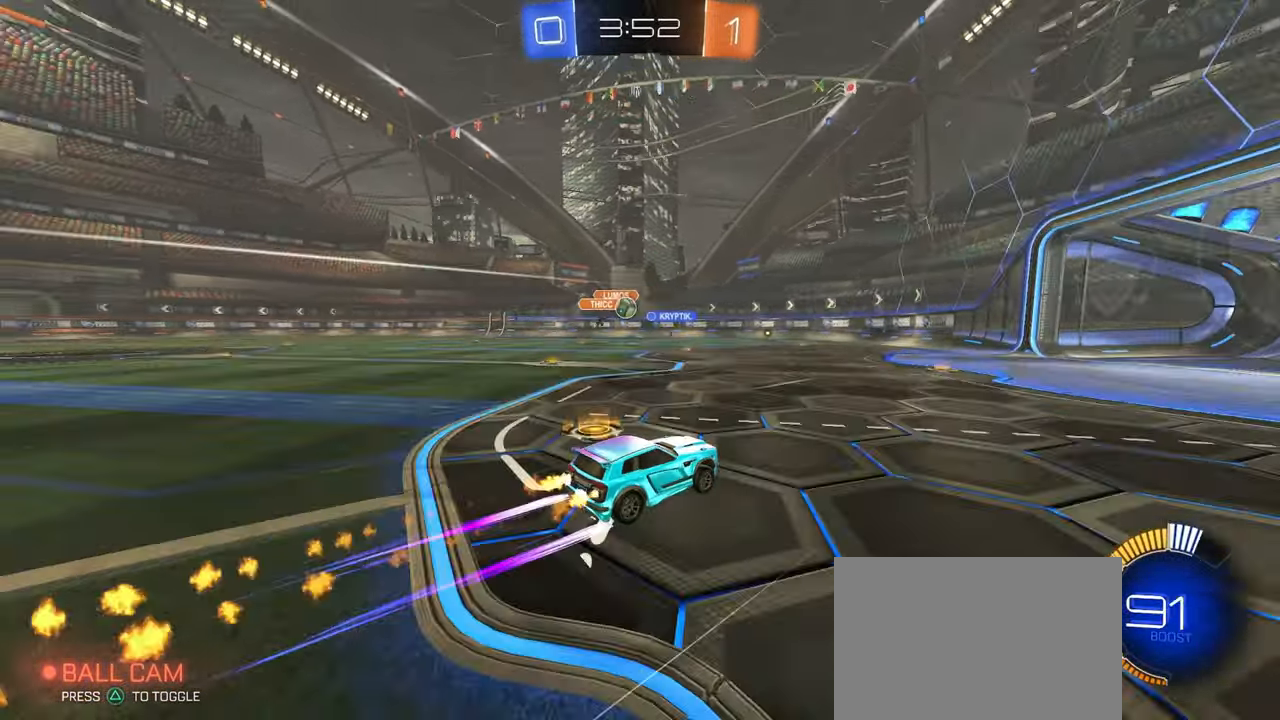
{"buttons": ["CROSS", "R1"], "left_stick": "down", "right_stick": "center", "events": [[466, "CROSS", "down"], [466, "left_stick", "down"]]}
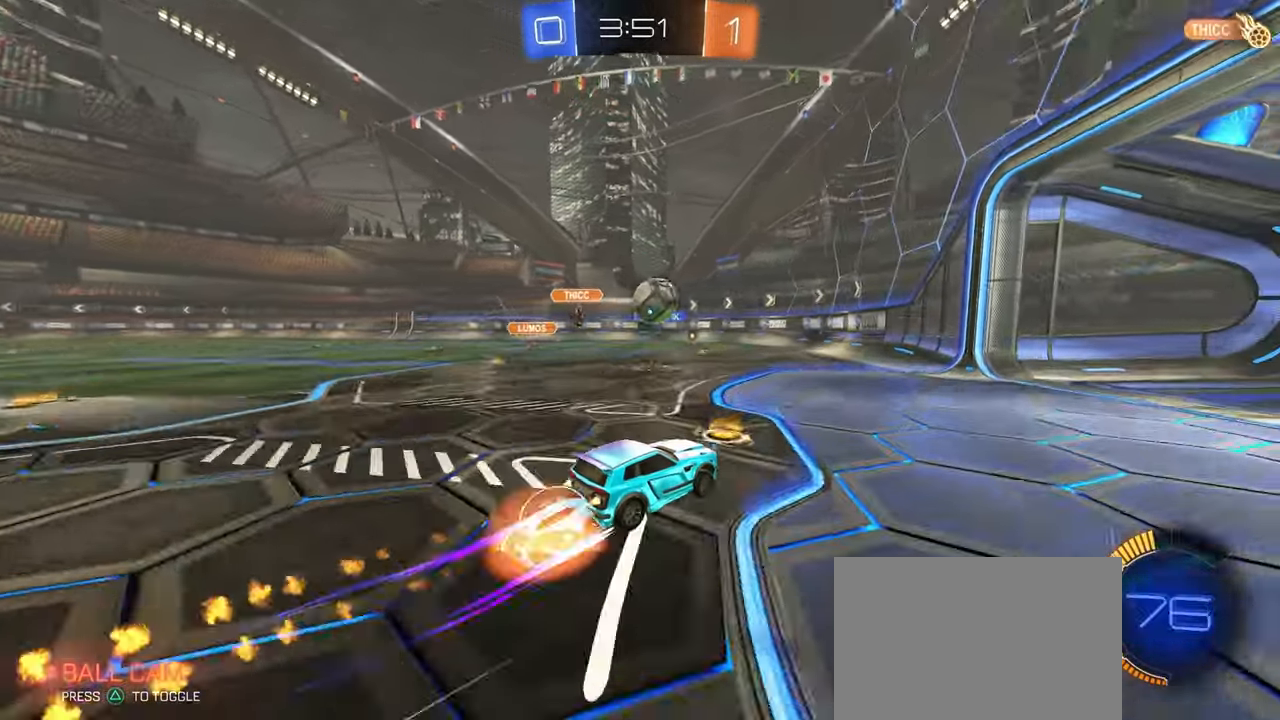
{"buttons": [], "left_stick": "down-right", "right_stick": "center", "events": [[50, "CROSS", "up"], [50, "left_stick", "up-right"], [116, "CROSS", "down"], [183, "SQUARE", "down"], [200, "CROSS", "up"], [266, "R1", "up"], [266, "SQUARE", "up"], [283, "left_stick", "down-right"], [350, "TRIANGLE", "down"], [450, "TRIANGLE", "up"]]}
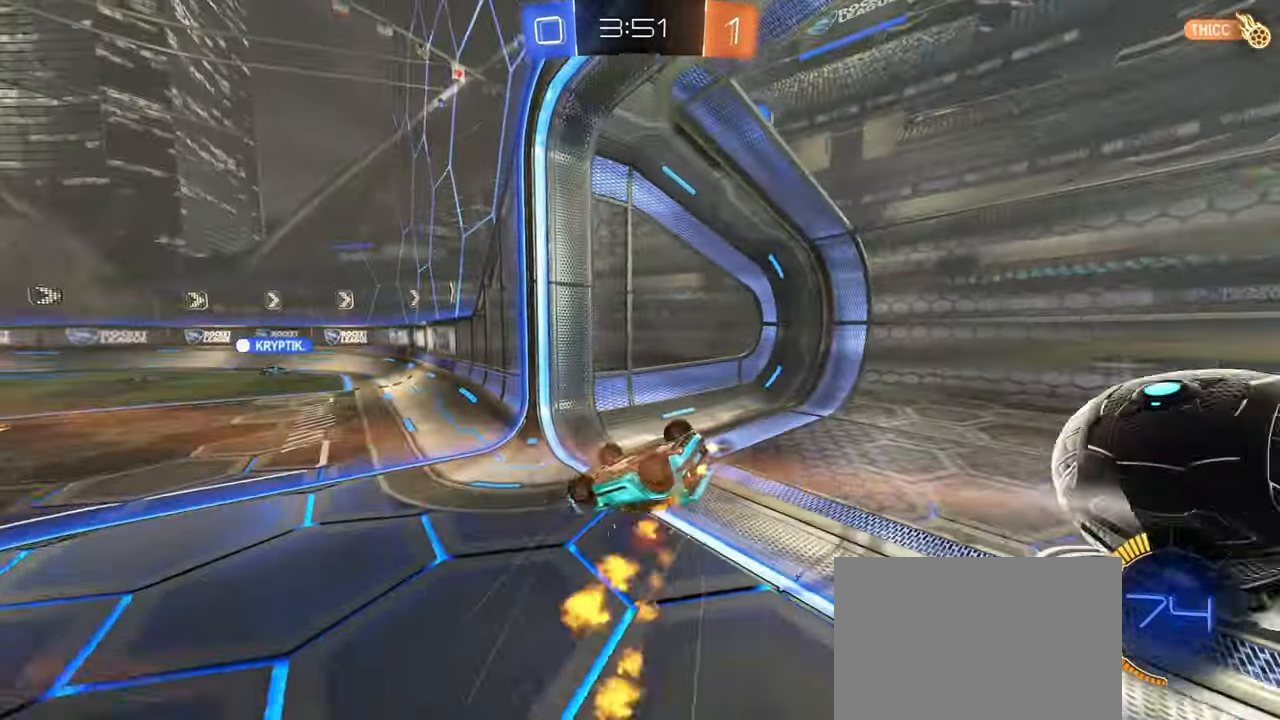
{"buttons": [], "left_stick": "down-right", "right_stick": "center", "events": [[183, "TRIANGLE", "down"], [283, "TRIANGLE", "up"]]}
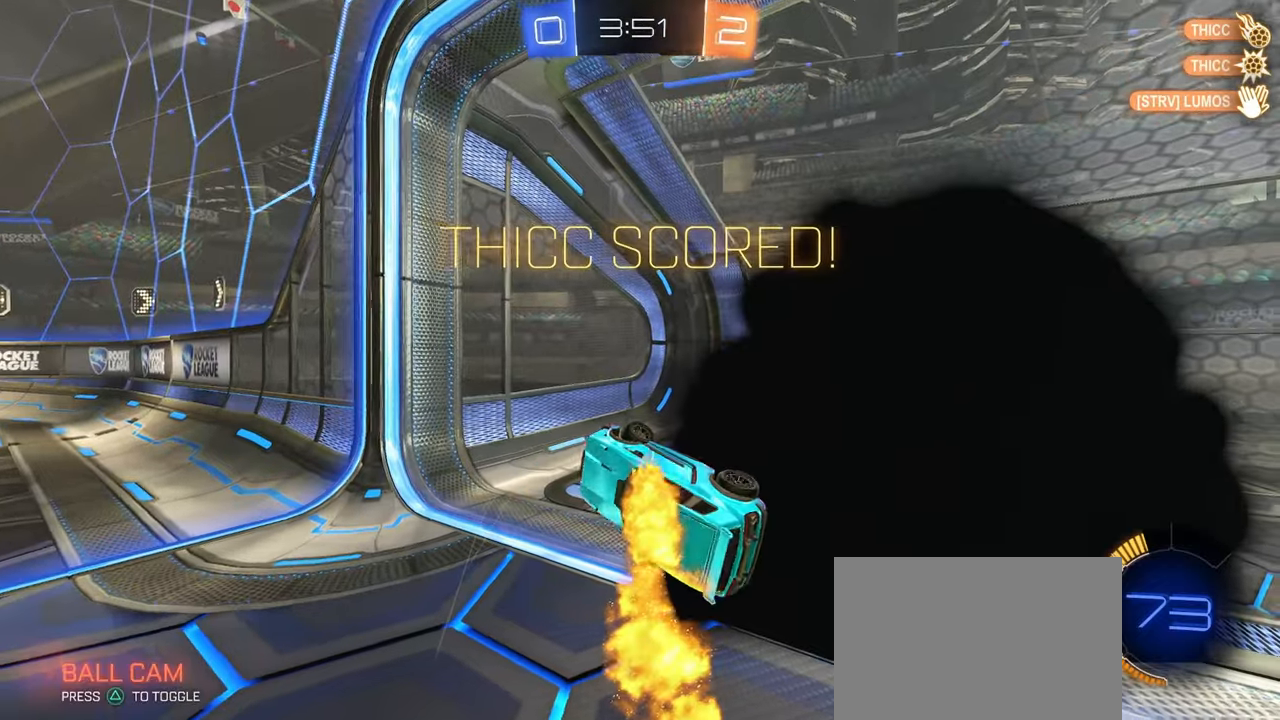
{"buttons": [], "left_stick": "right", "right_stick": "center", "events": [[333, "left_stick", "right"]]}
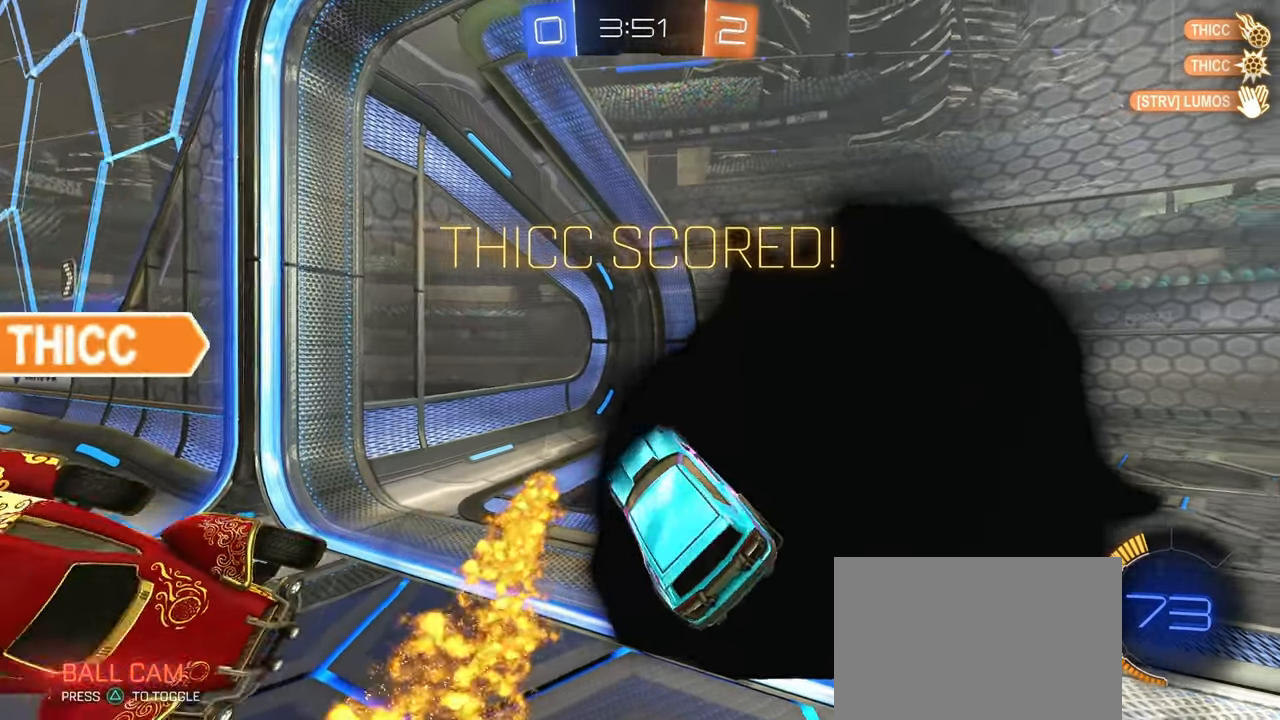
{"buttons": [], "left_stick": "center", "right_stick": "center", "events": [[500, "left_stick", "center"]]}